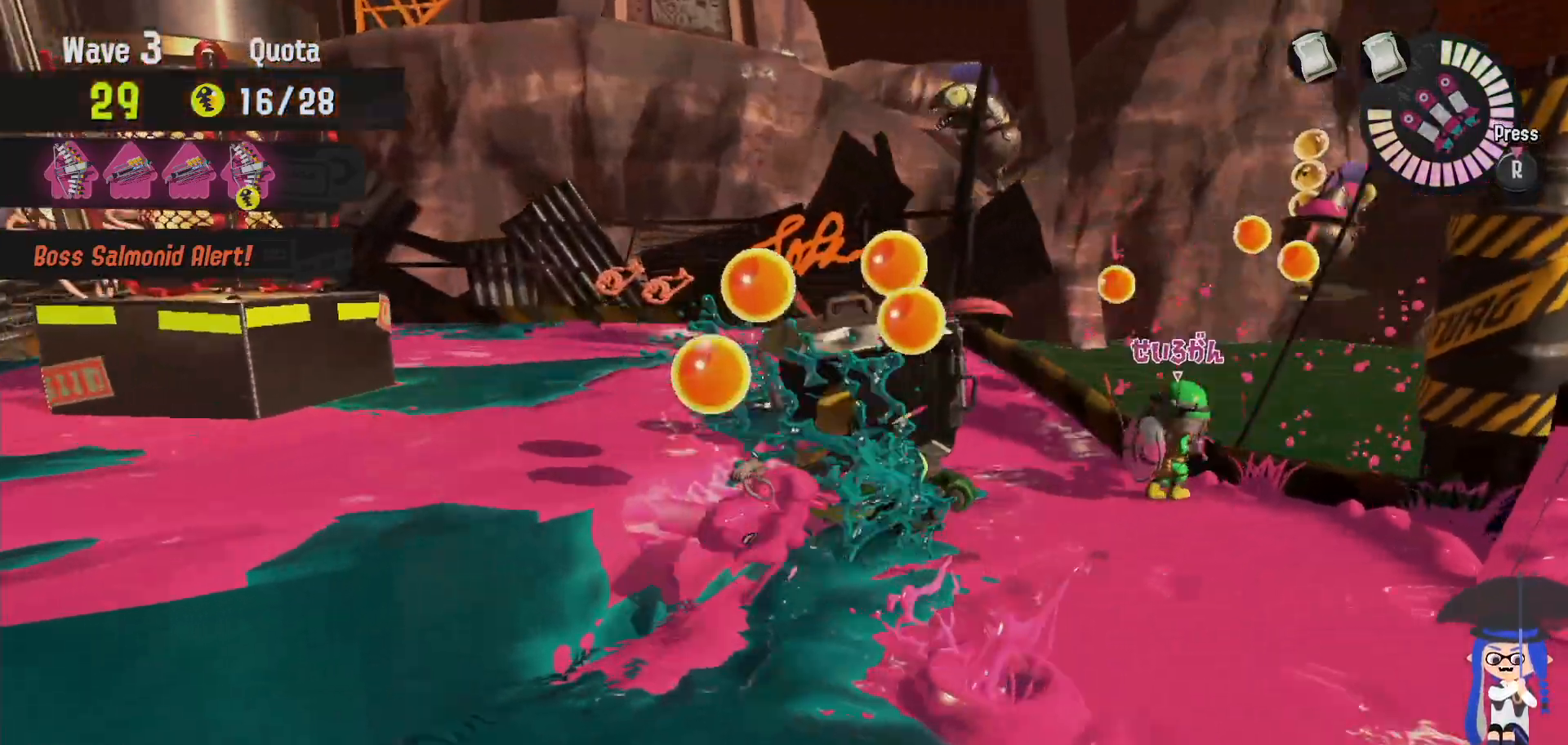
Gameplay with a controller (Nintendo layout); each line is a JSON object with the inputs held at the frame after it (dt_ms = milliseconds from this image to that frame). "events" lists button and stick changes between this image and that frame as [ms after this image, input, new state], when the widget could be followed in between. Not read: DPAD_LEFT L1 L3 R2 R3.
{"dt_ms": 500, "buttons": [], "left_stick": "up-left", "right_stick": "center", "events": [[133, "B", "up"], [250, "right_stick", "down-right"], [367, "right_stick", "center"]]}
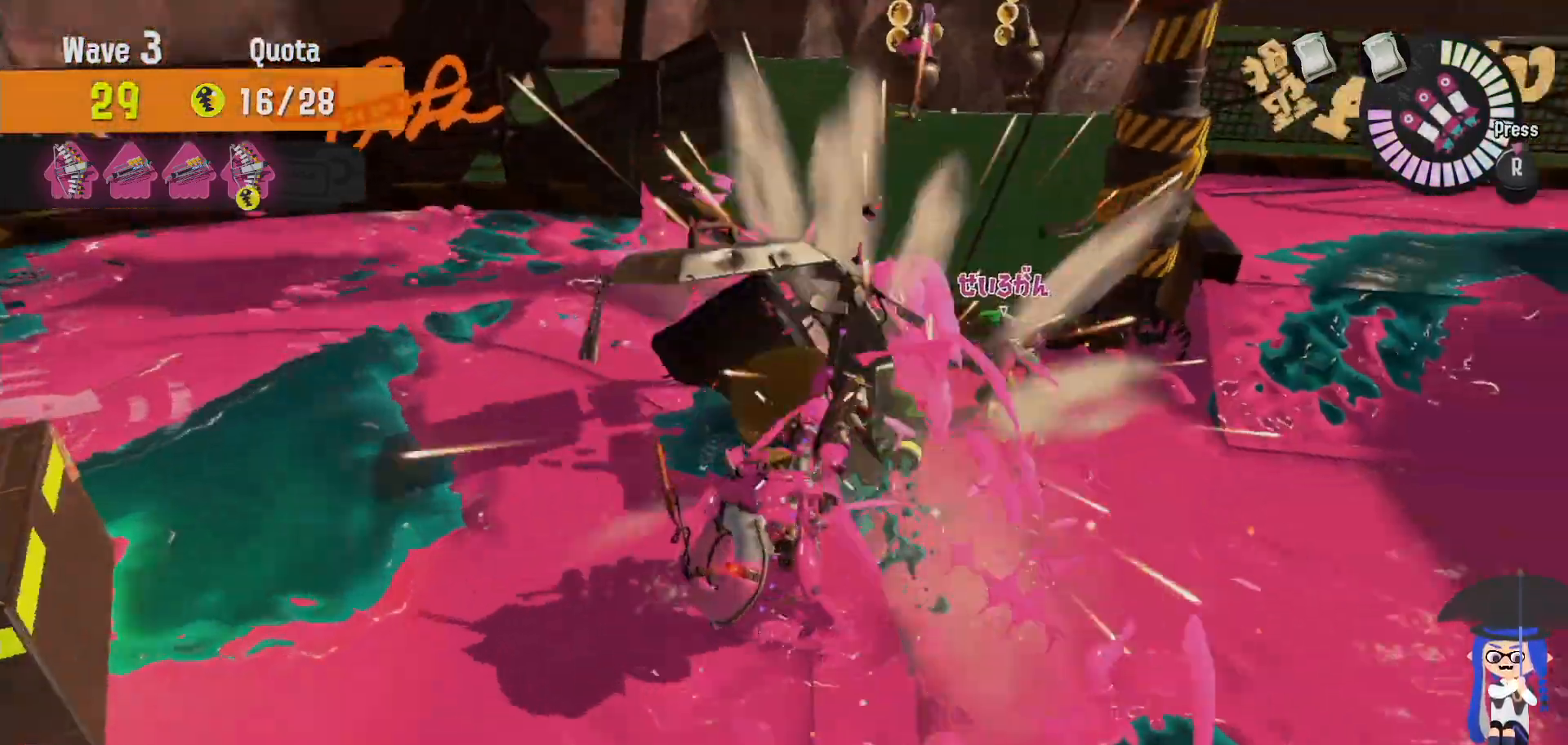
{"dt_ms": 500, "buttons": [], "left_stick": "up", "right_stick": "center", "events": [[383, "left_stick", "up"]]}
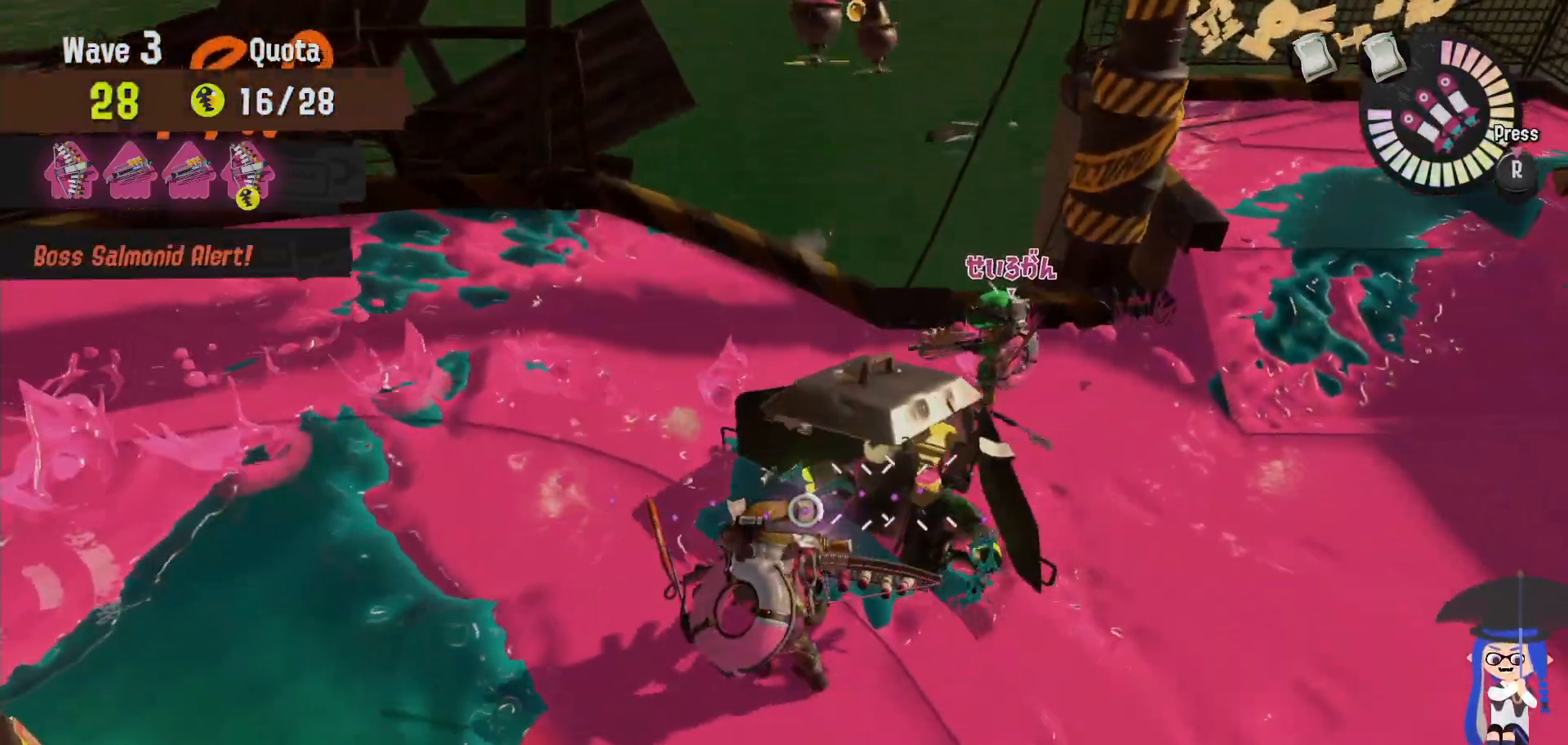
{"dt_ms": 1000, "buttons": [], "left_stick": "center", "right_stick": "center"}
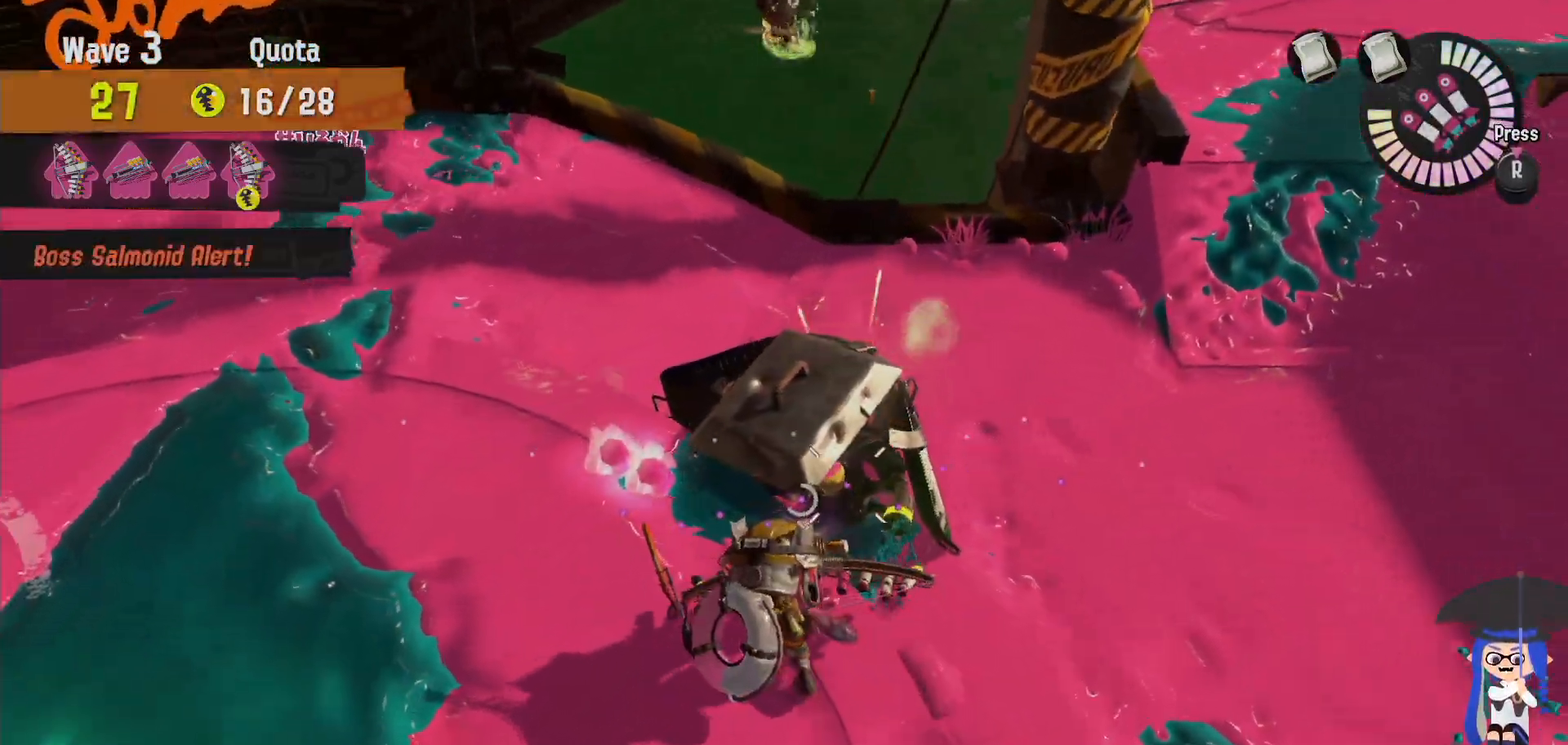
{"dt_ms": 500, "buttons": [], "left_stick": "center", "right_stick": "center", "events": []}
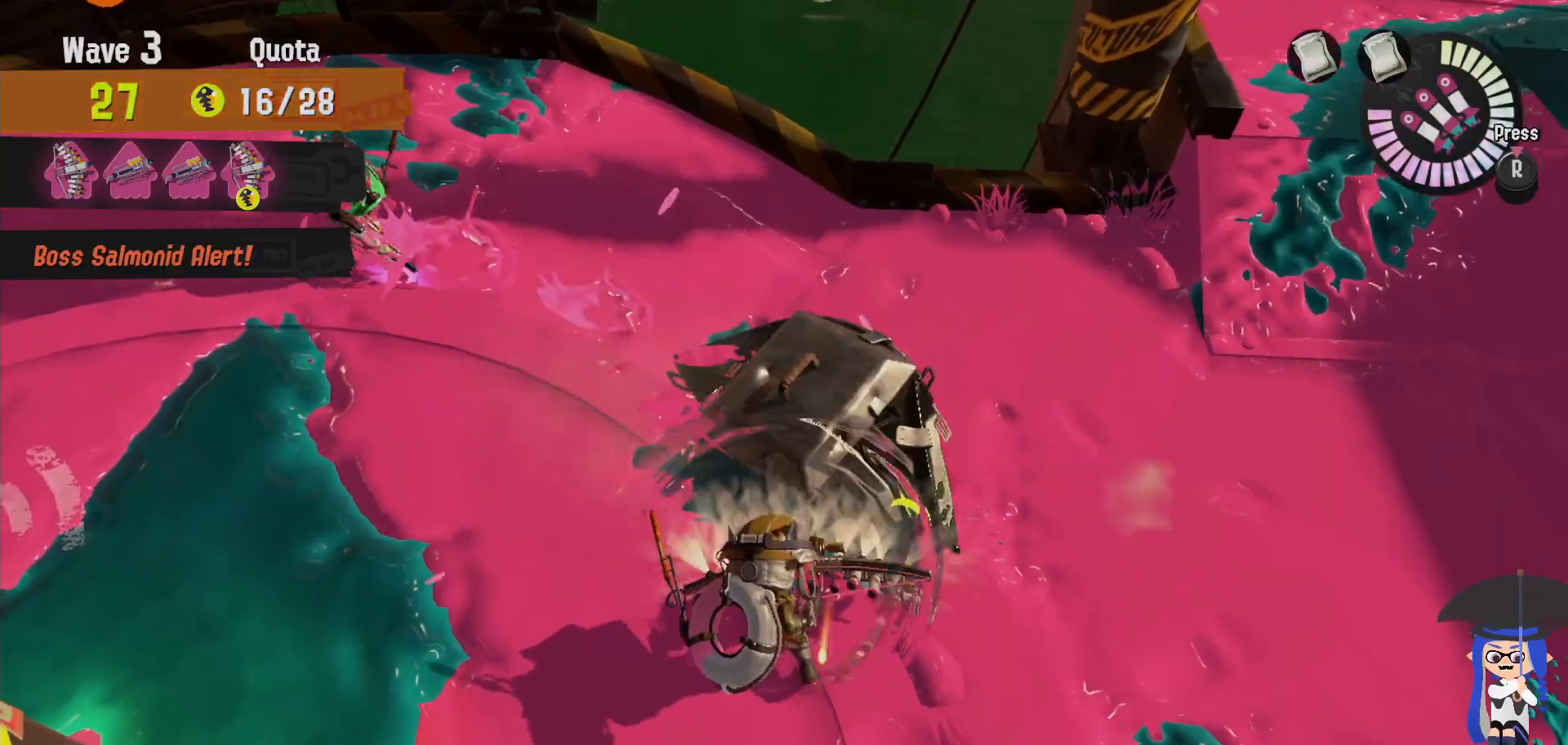
{"dt_ms": 500, "buttons": [], "left_stick": "down-right", "right_stick": "center", "events": [[433, "left_stick", "down-right"]]}
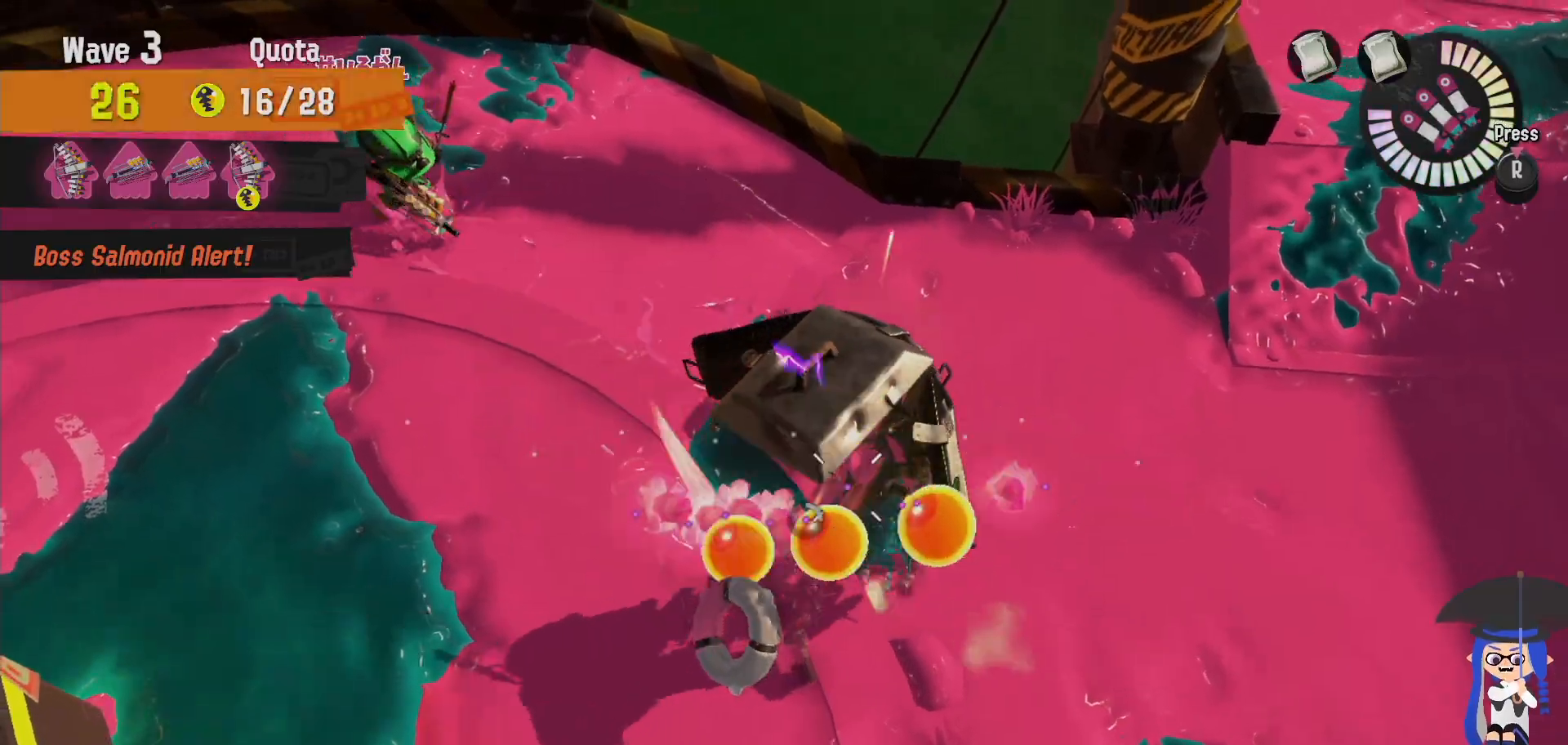
{"dt_ms": 500, "buttons": [], "left_stick": "center", "right_stick": "center", "events": [[117, "left_stick", "center"]]}
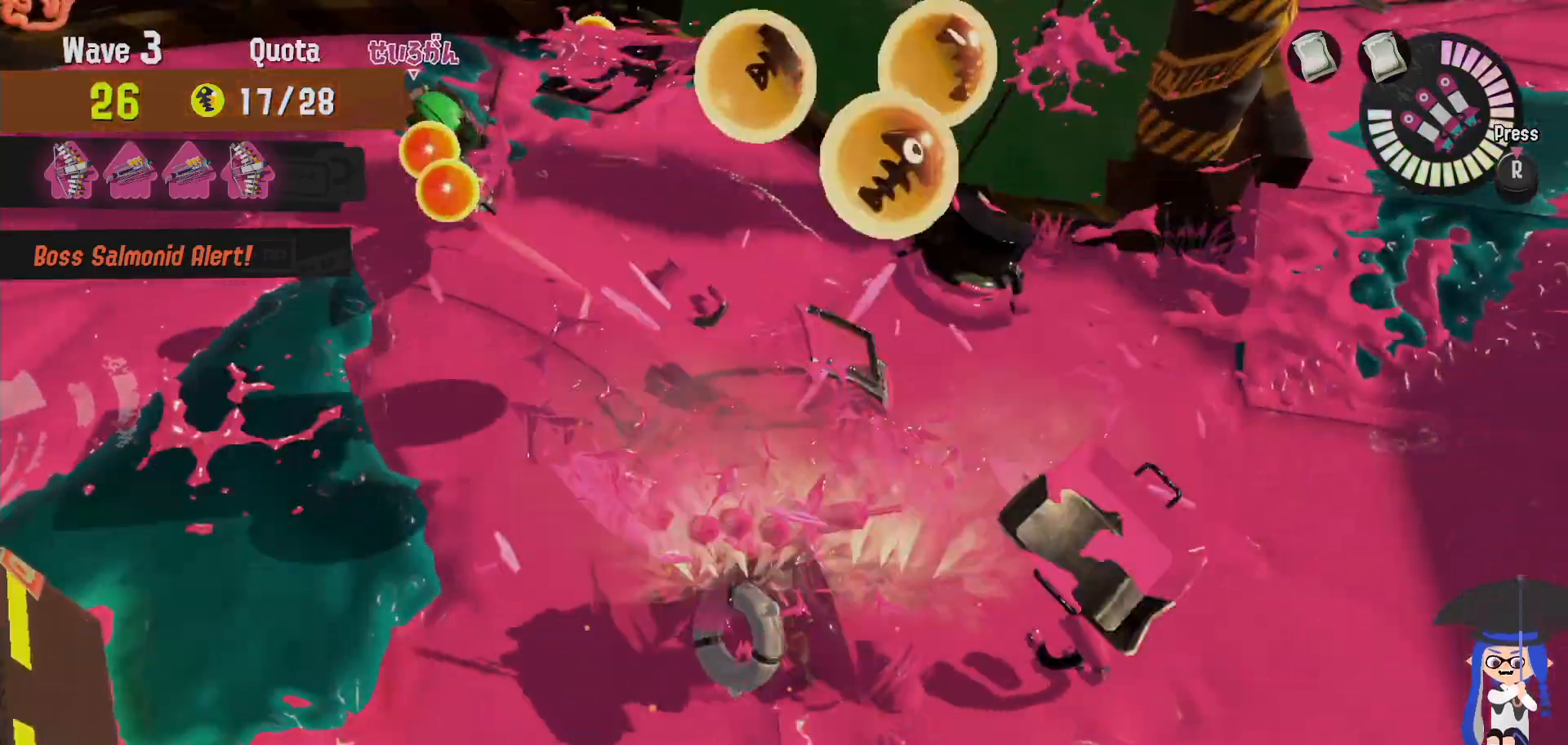
{"dt_ms": 1000, "buttons": ["L2"], "left_stick": "up-left", "right_stick": "center", "events": [[83, "L2", "down"], [83, "left_stick", "up-right"], [117, "right_stick", "left"], [250, "right_stick", "center"], [317, "left_stick", "right"], [350, "right_stick", "left"], [483, "left_stick", "left"], [483, "right_stick", "up-left"], [583, "right_stick", "left"], [650, "left_stick", "up-left"], [683, "right_stick", "center"]]}
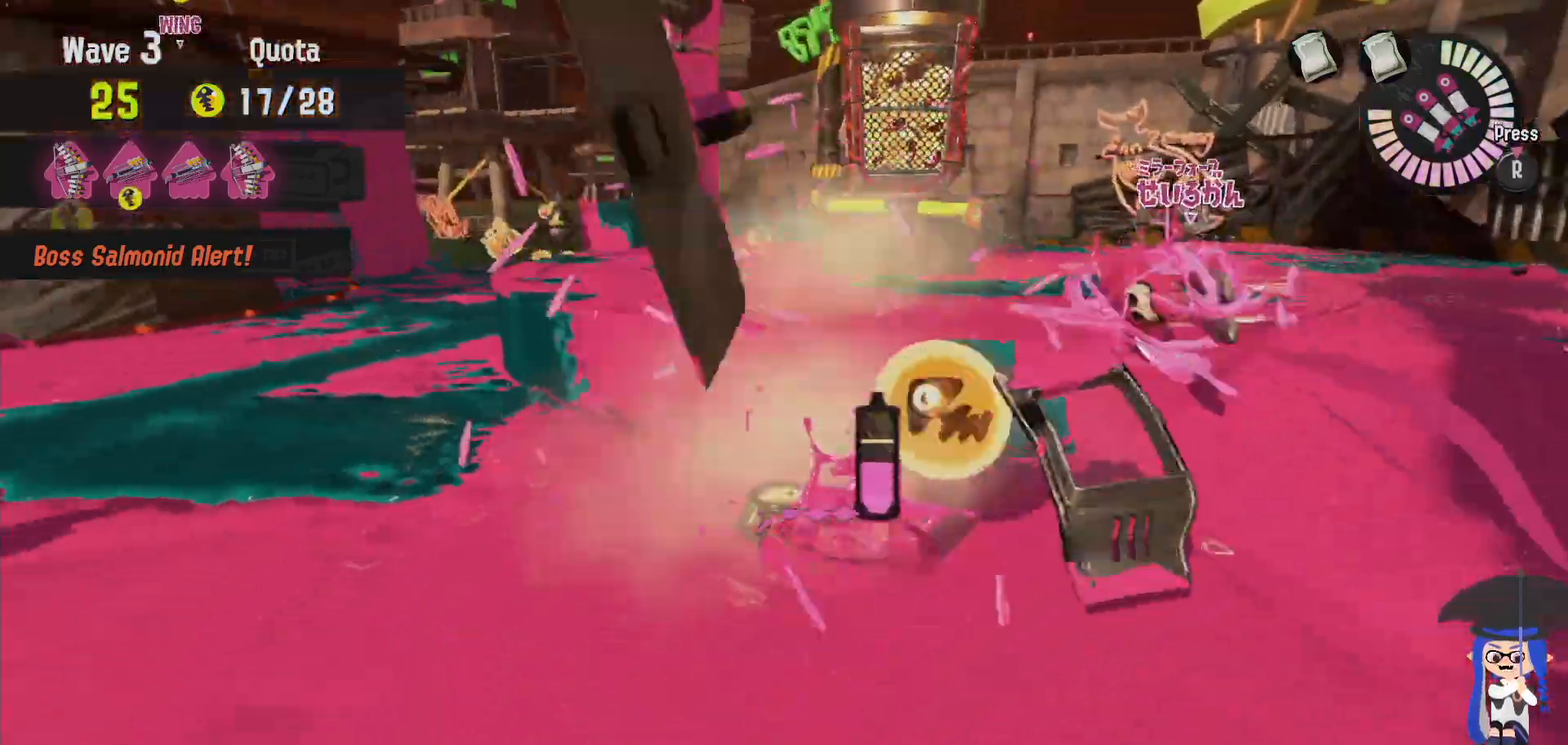
{"dt_ms": 500, "buttons": [], "left_stick": "up-right", "right_stick": "center", "events": [[100, "left_stick", "up-right"], [133, "B", "down"], [450, "B", "up"], [483, "L2", "up"]]}
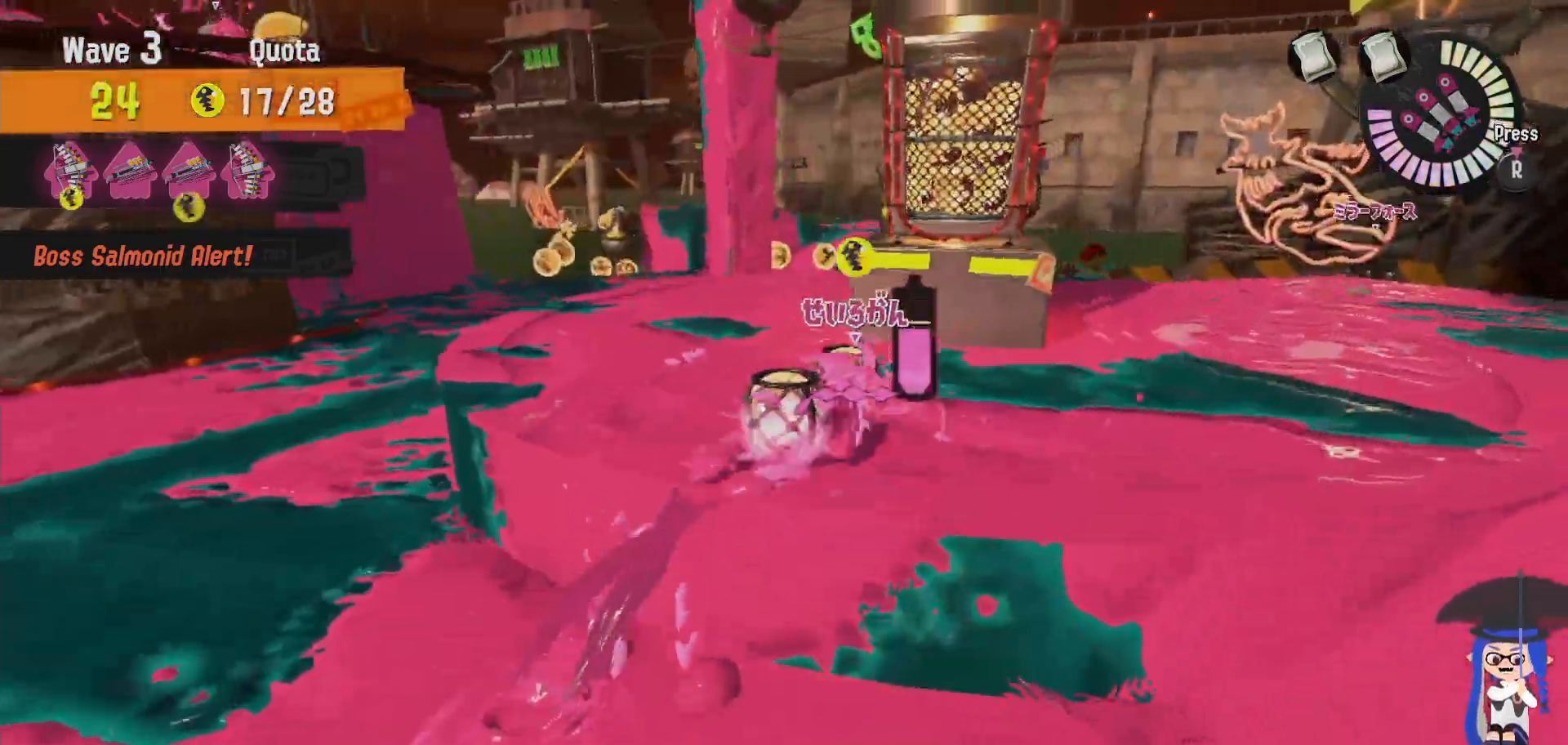
{"dt_ms": 1000, "buttons": ["L2"], "left_stick": "down", "right_stick": "center"}
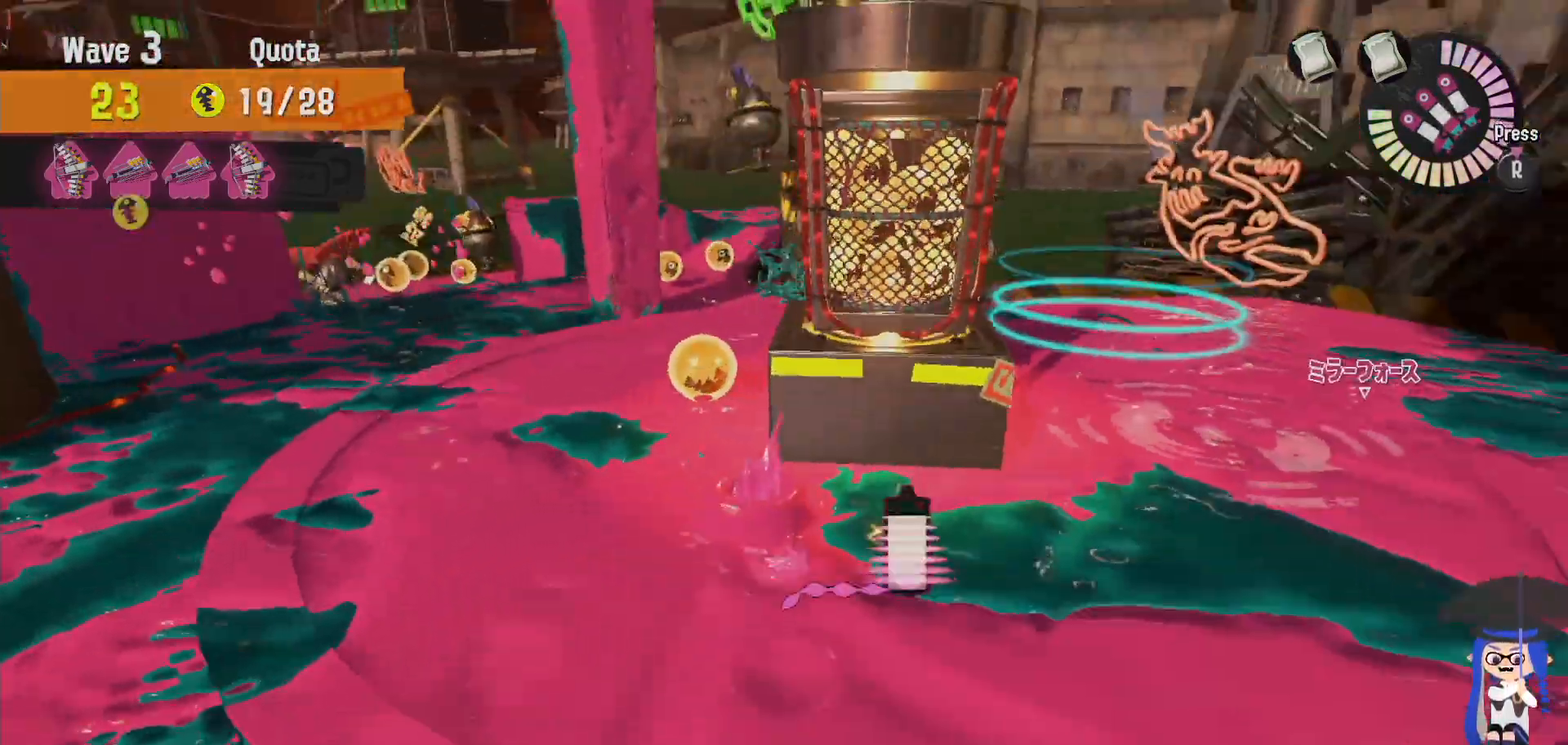
{"dt_ms": 500, "buttons": [], "left_stick": "down-left", "right_stick": "center", "events": [[83, "right_stick", "left"], [100, "left_stick", "left"], [150, "left_stick", "up-left"], [283, "right_stick", "center"], [450, "L2", "up"], [500, "left_stick", "down-left"]]}
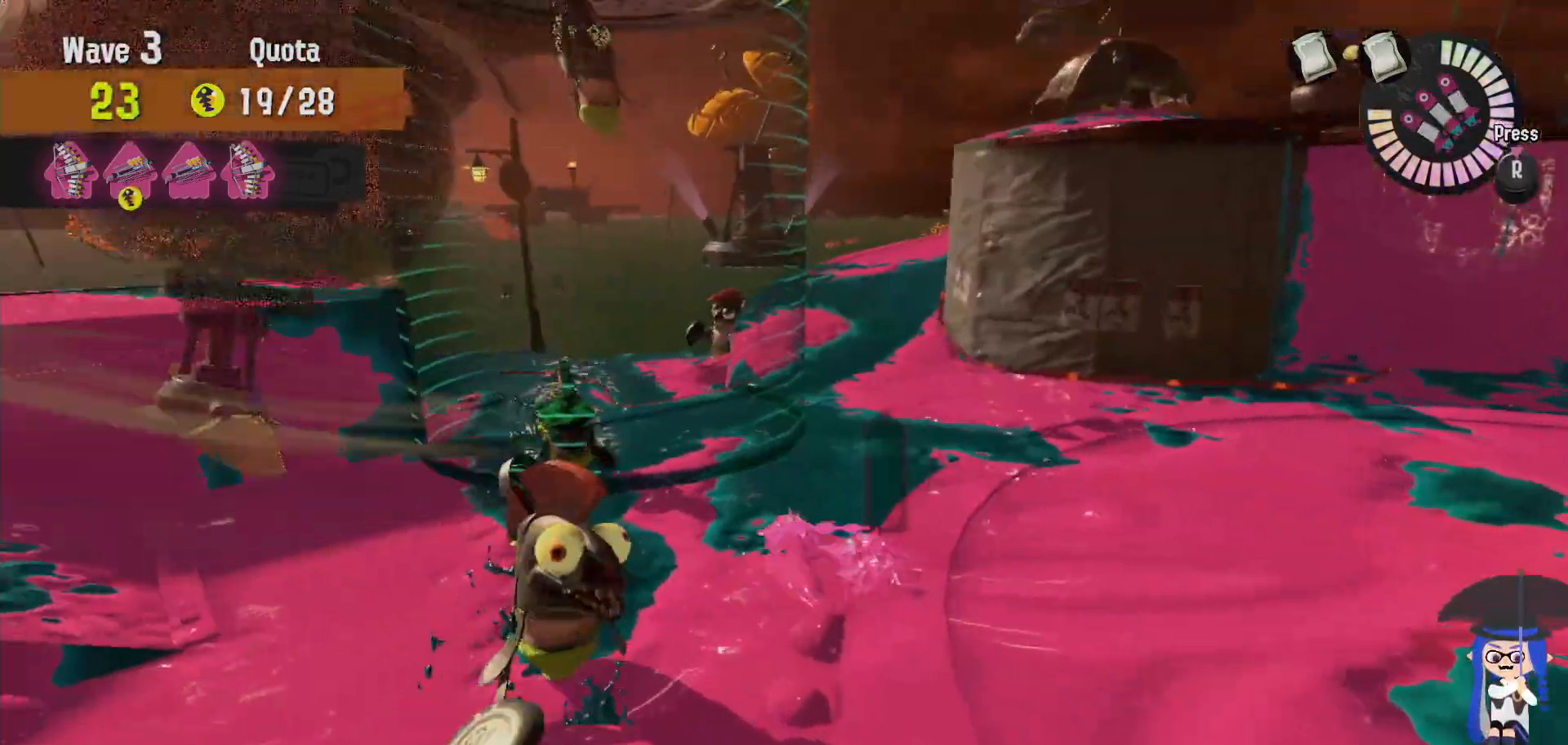
{"dt_ms": 500, "buttons": [], "left_stick": "down-left", "right_stick": "center", "events": []}
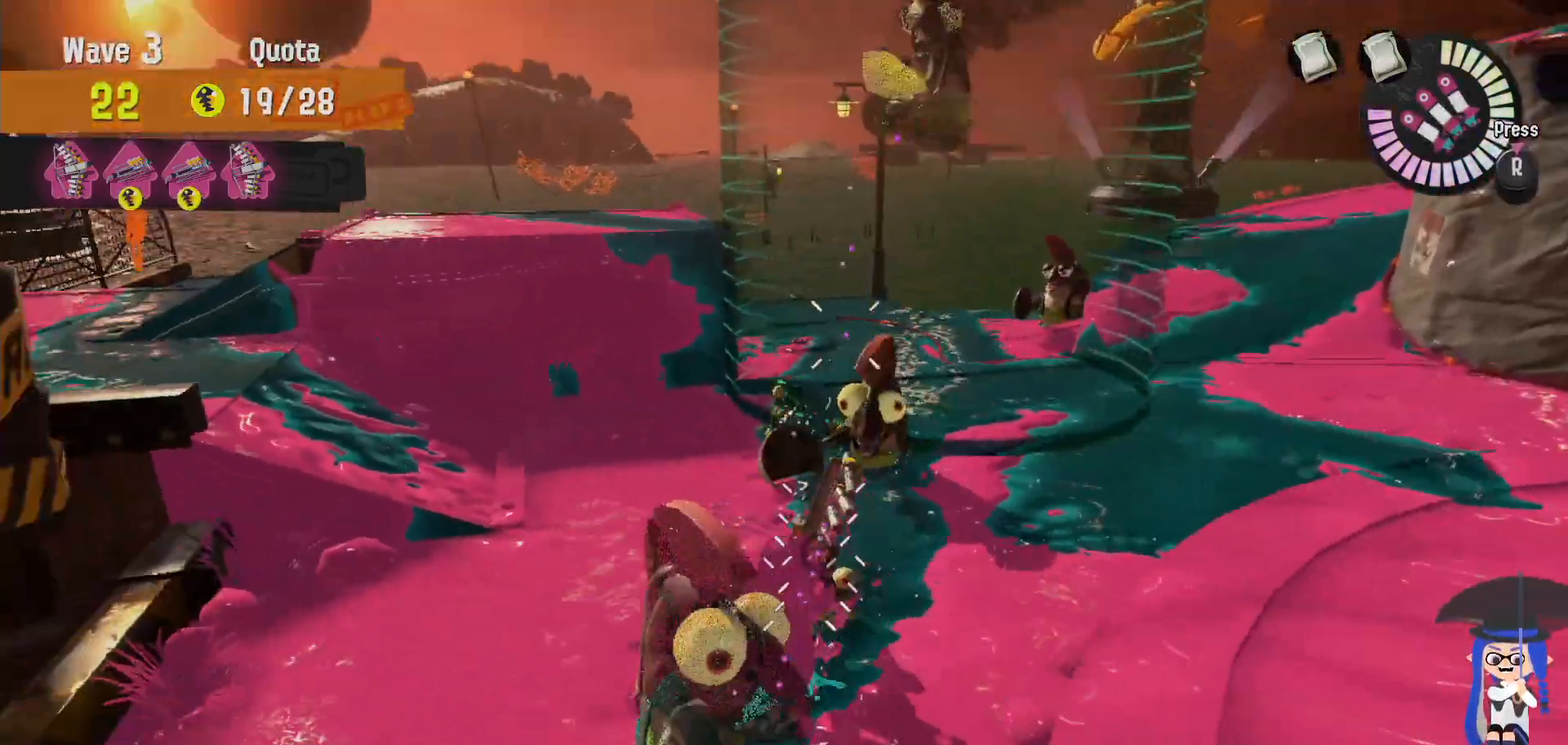
{"dt_ms": 500, "buttons": [], "left_stick": "left", "right_stick": "center"}
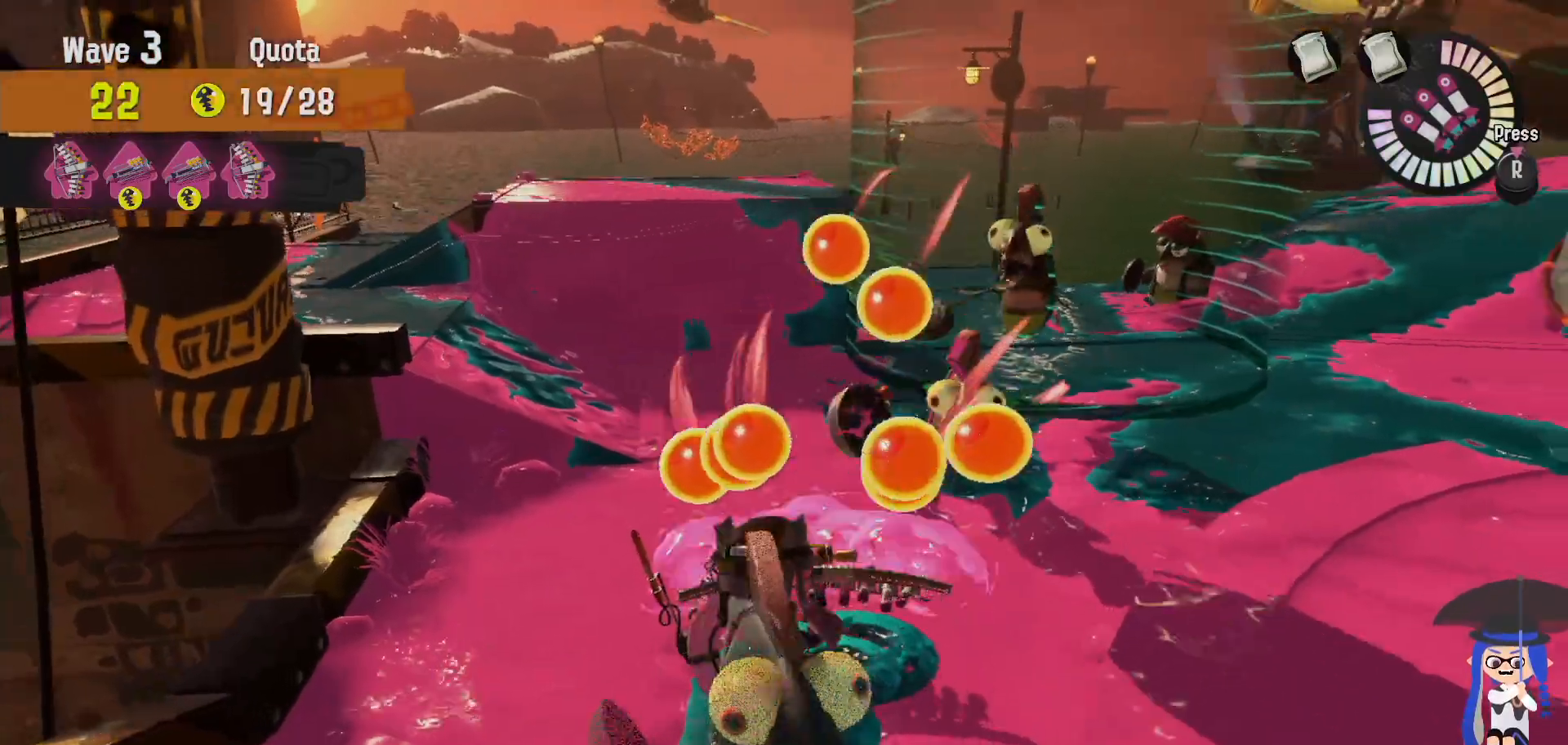
{"dt_ms": 500, "buttons": ["L2"], "left_stick": "down", "right_stick": "center", "events": [[200, "L2", "down"], [500, "left_stick", "down"]]}
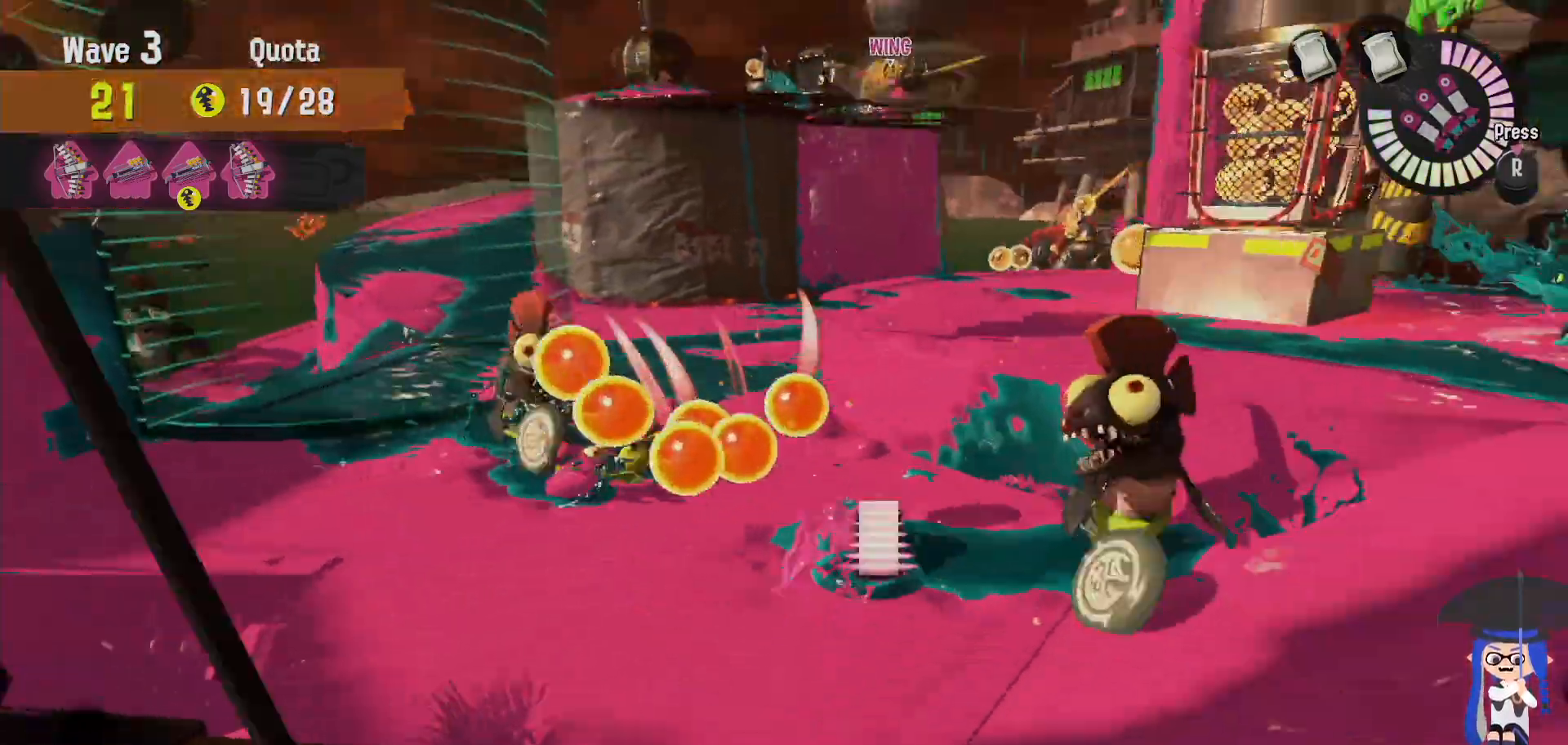
{"dt_ms": 500, "buttons": [], "left_stick": "down-right", "right_stick": "center", "events": [[33, "L2", "up"], [117, "left_stick", "right"], [183, "left_stick", "up-right"], [500, "left_stick", "down-right"]]}
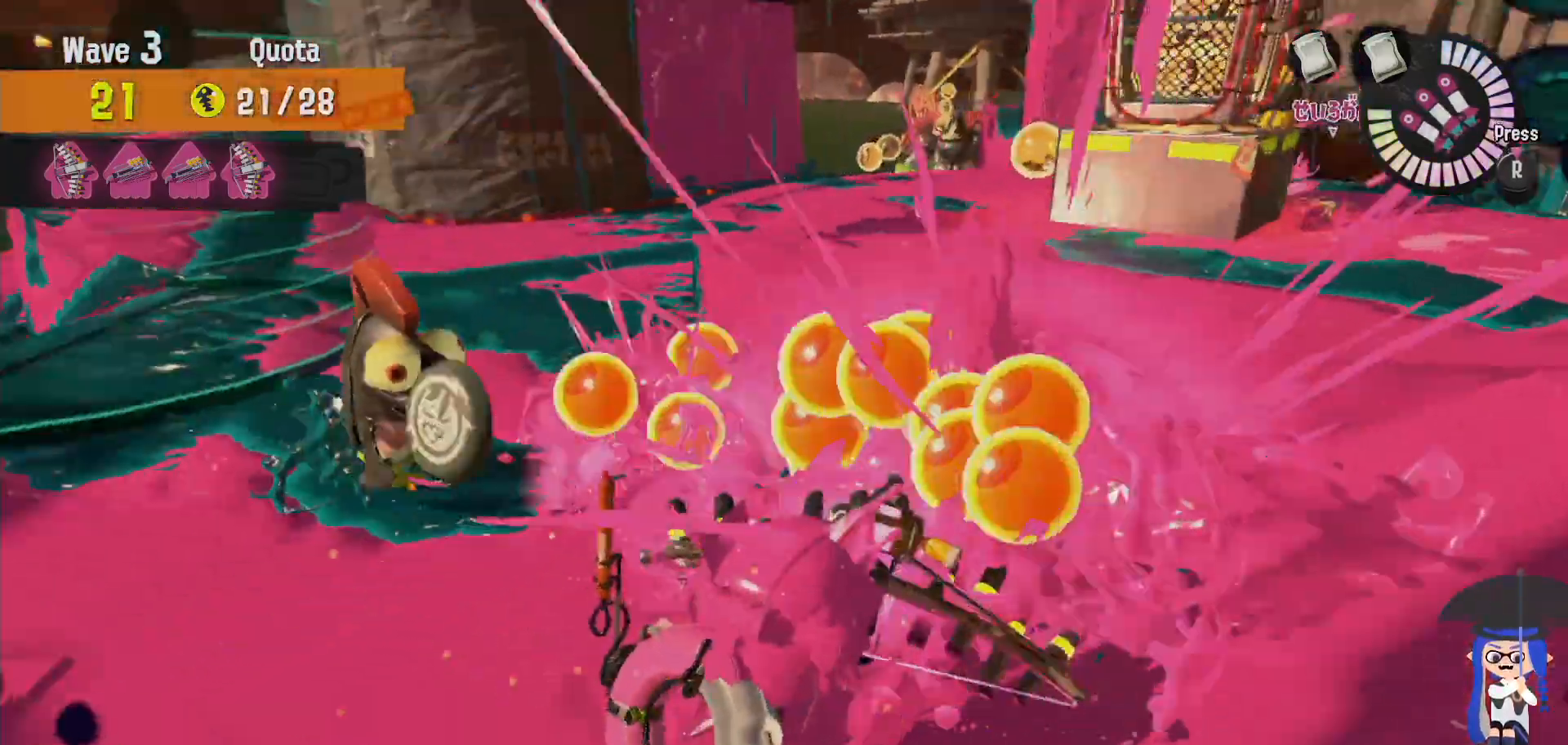
{"dt_ms": 500, "buttons": [], "left_stick": "right", "right_stick": "center", "events": [[267, "left_stick", "right"]]}
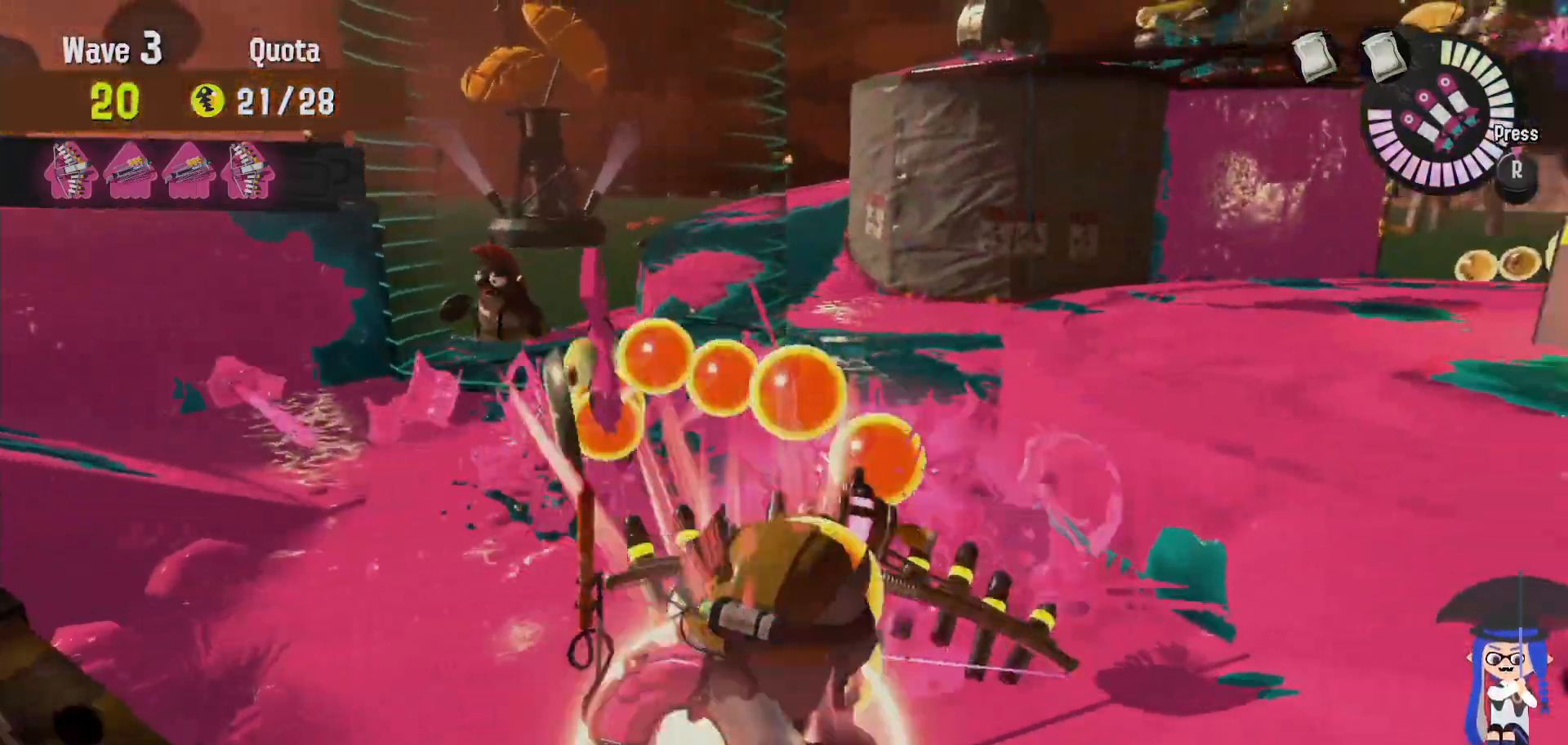
{"dt_ms": 500, "buttons": ["L2"], "left_stick": "down-right", "right_stick": "center", "events": [[67, "left_stick", "down"], [400, "L2", "down"], [450, "left_stick", "down-right"]]}
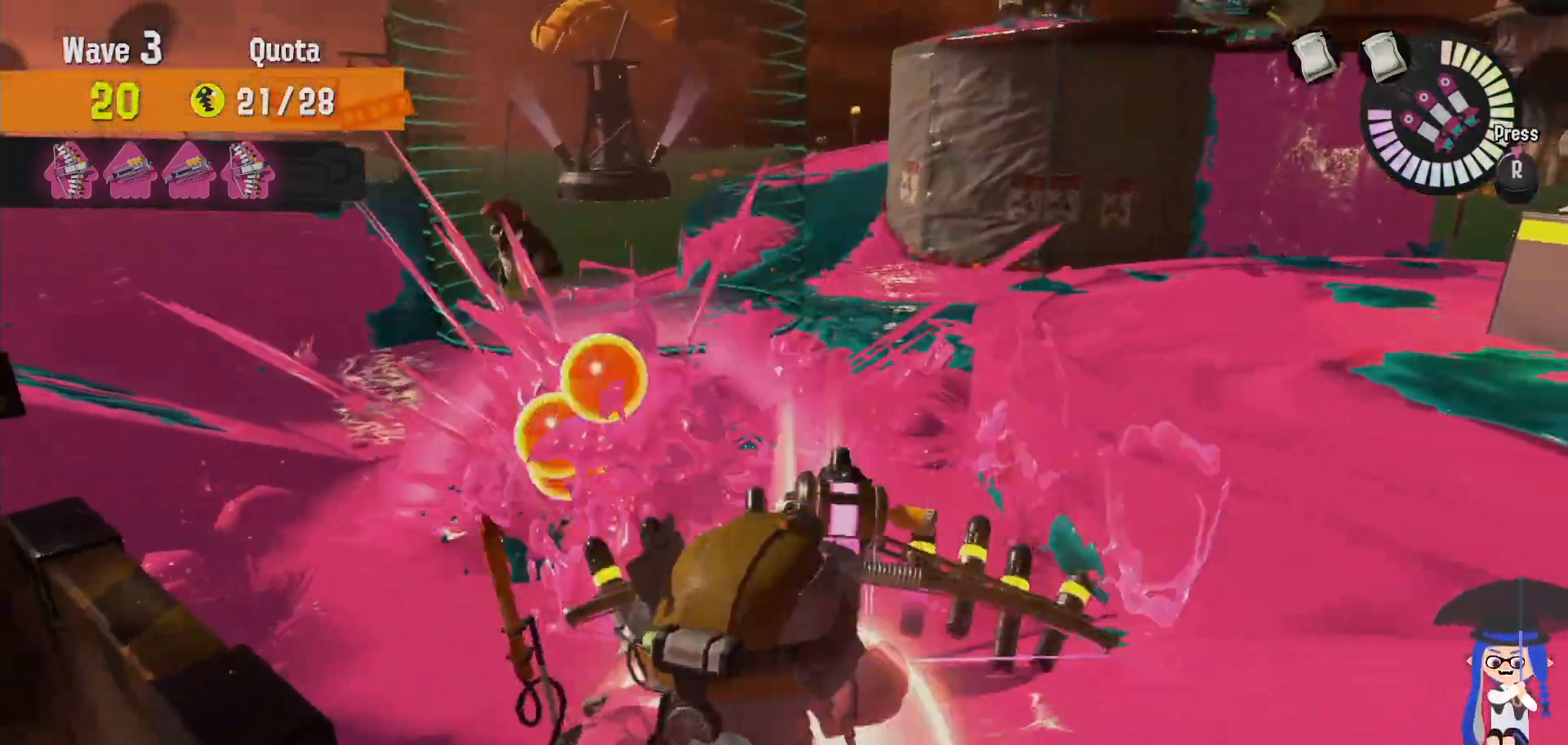
{"dt_ms": 500, "buttons": ["B", "L2"], "left_stick": "up", "right_stick": "center"}
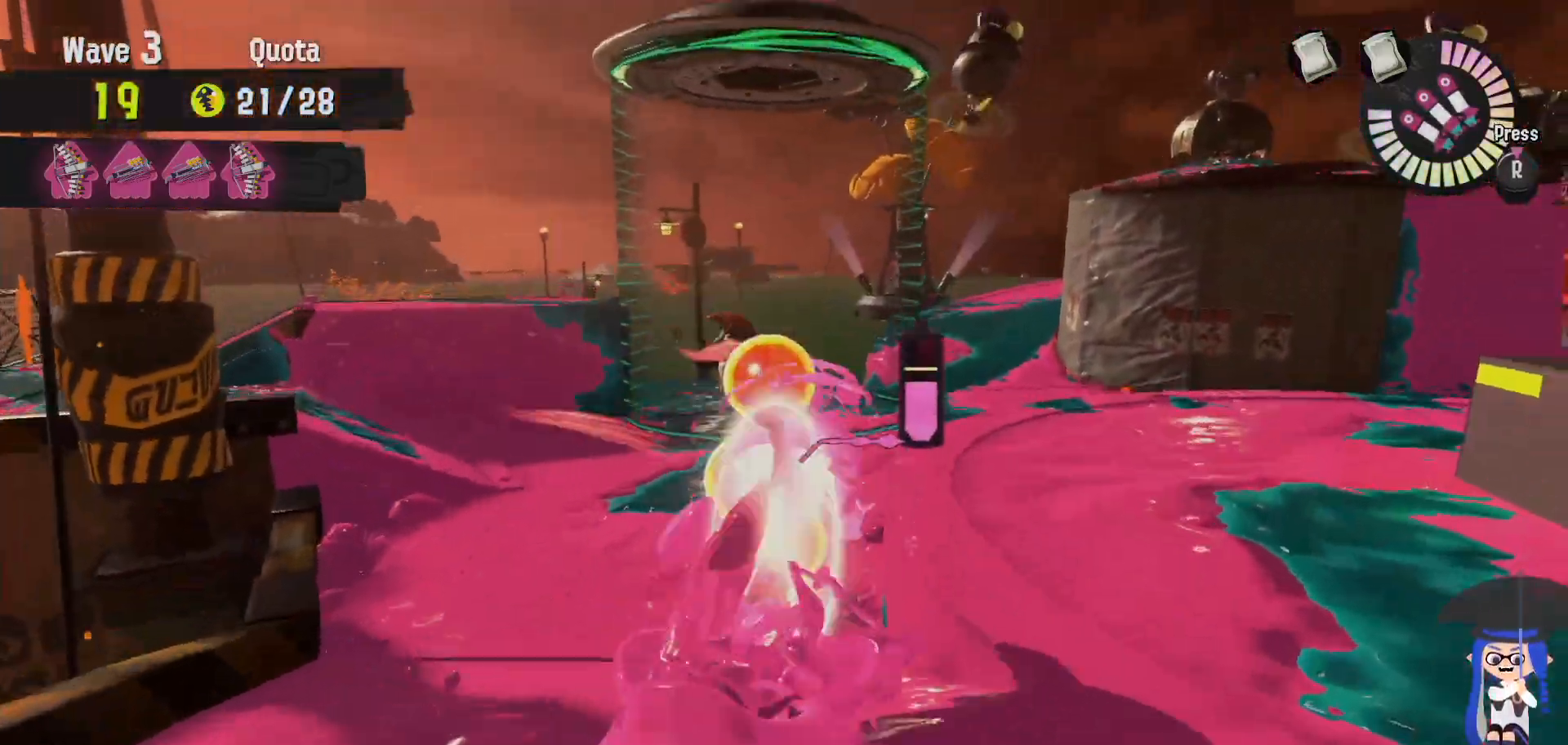
{"dt_ms": 500, "buttons": [], "left_stick": "up", "right_stick": "center", "events": [[283, "L2", "up"], [300, "B", "up"]]}
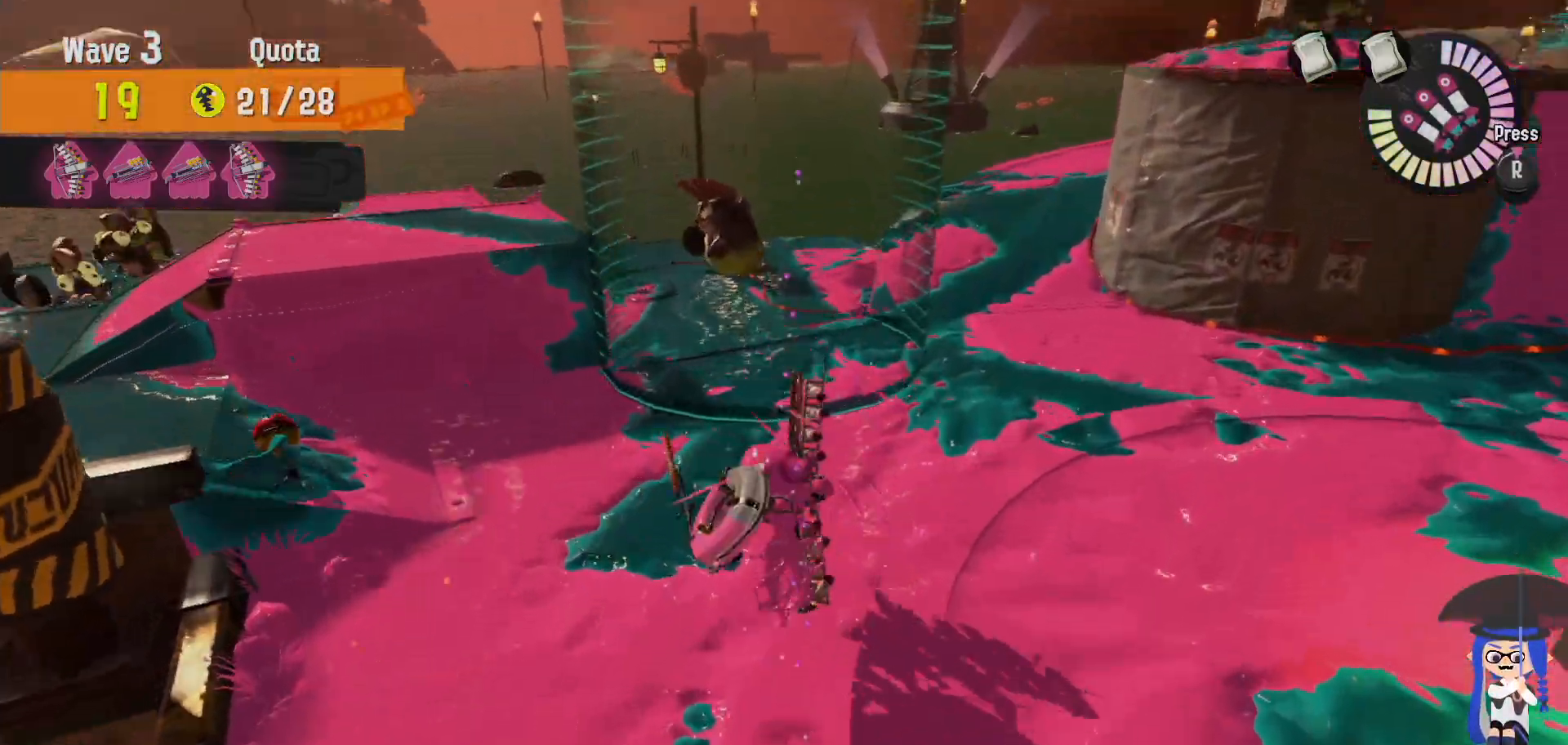
{"dt_ms": 500, "buttons": ["L2"], "left_stick": "up", "right_stick": "center", "events": [[67, "right_stick", "down-right"], [83, "L2", "down"], [150, "right_stick", "center"]]}
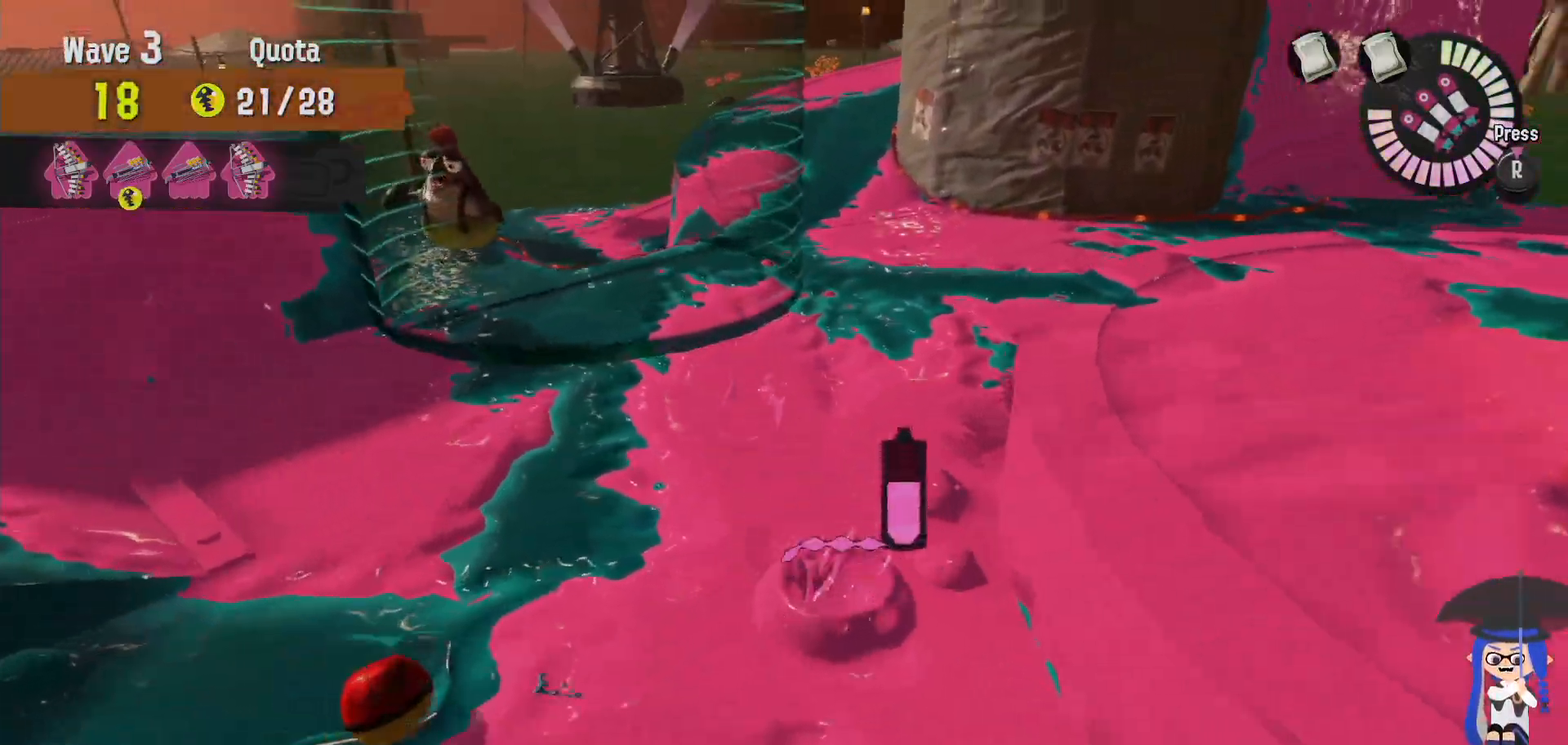
{"dt_ms": 1000, "buttons": ["B", "L2"], "left_stick": "right", "right_stick": "center"}
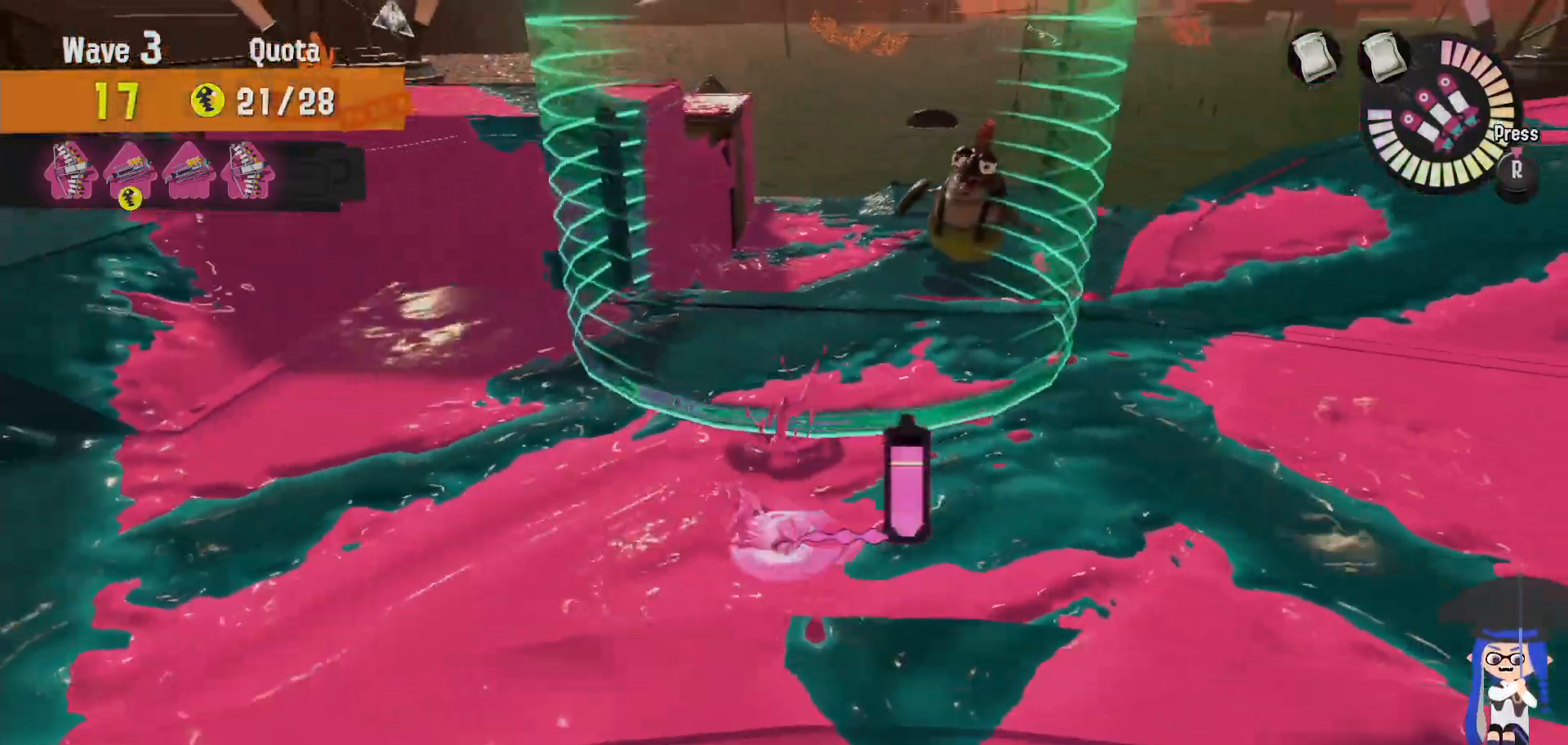
{"dt_ms": 500, "buttons": [], "left_stick": "up", "right_stick": "left", "events": [[100, "L2", "up"], [150, "B", "up"], [333, "left_stick", "up-right"], [400, "right_stick", "left"], [433, "left_stick", "up"]]}
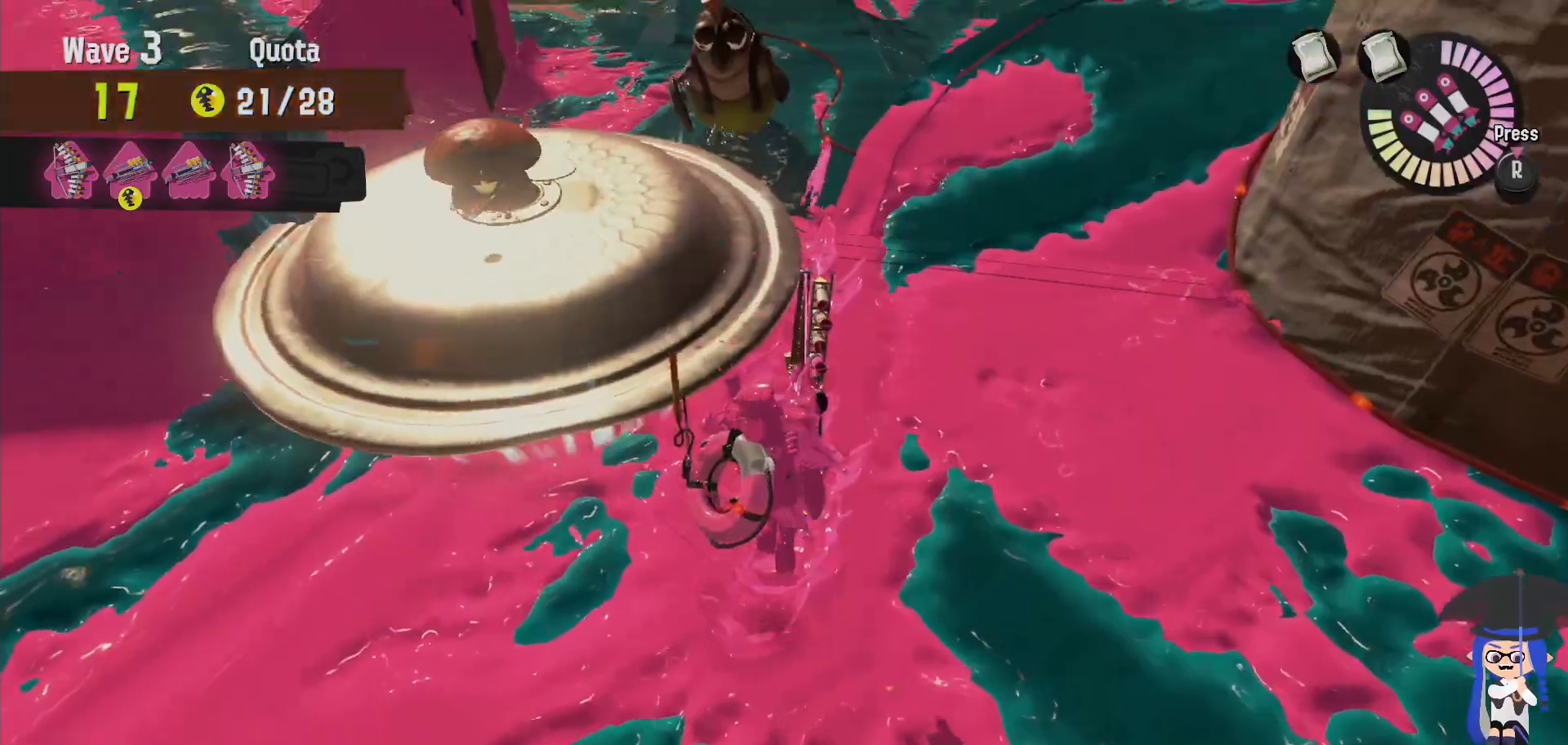
{"dt_ms": 500, "buttons": ["B", "L2"], "left_stick": "up", "right_stick": "center", "events": [[133, "L2", "down"], [133, "right_stick", "center"], [433, "B", "down"]]}
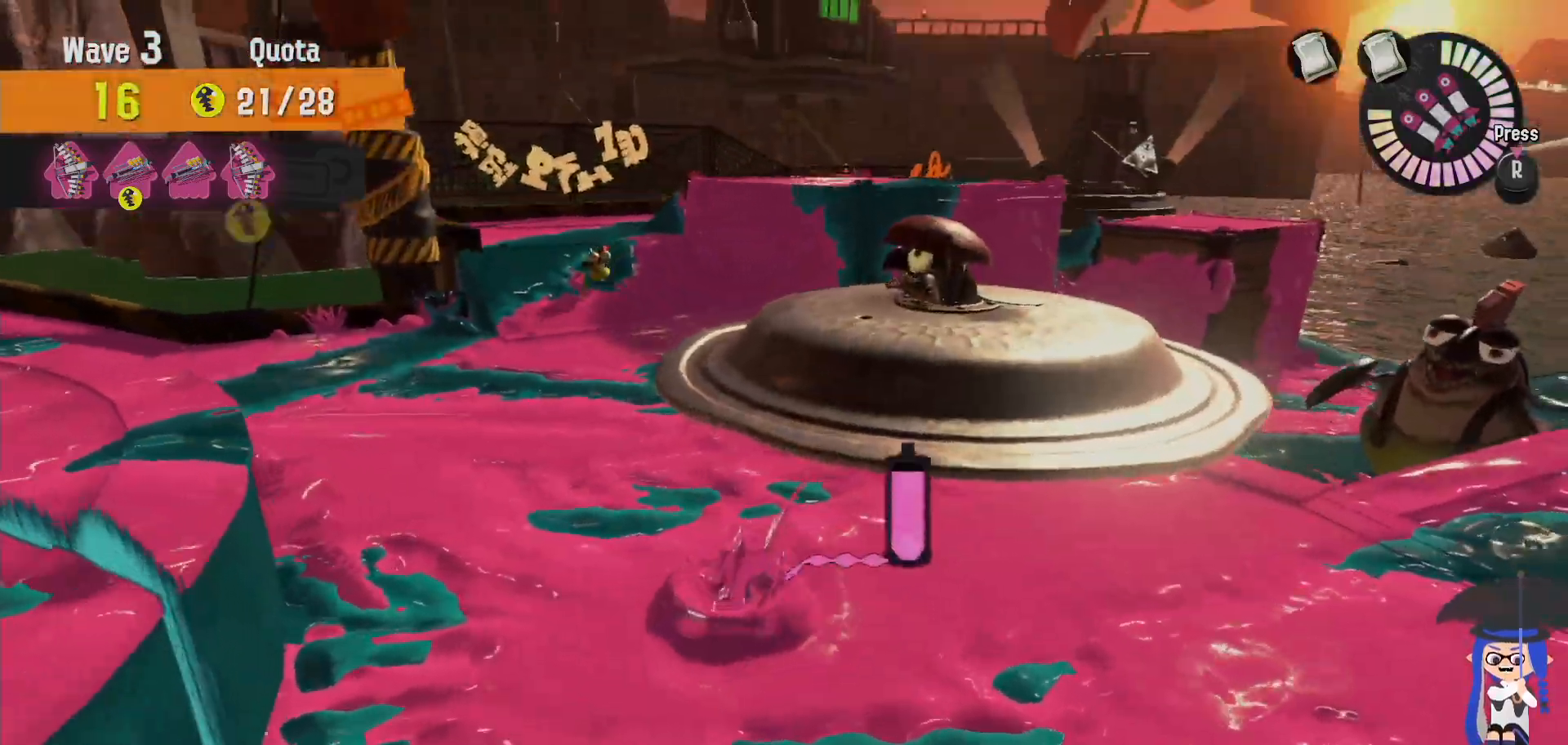
{"dt_ms": 1000, "buttons": [], "left_stick": "up-left", "right_stick": "center"}
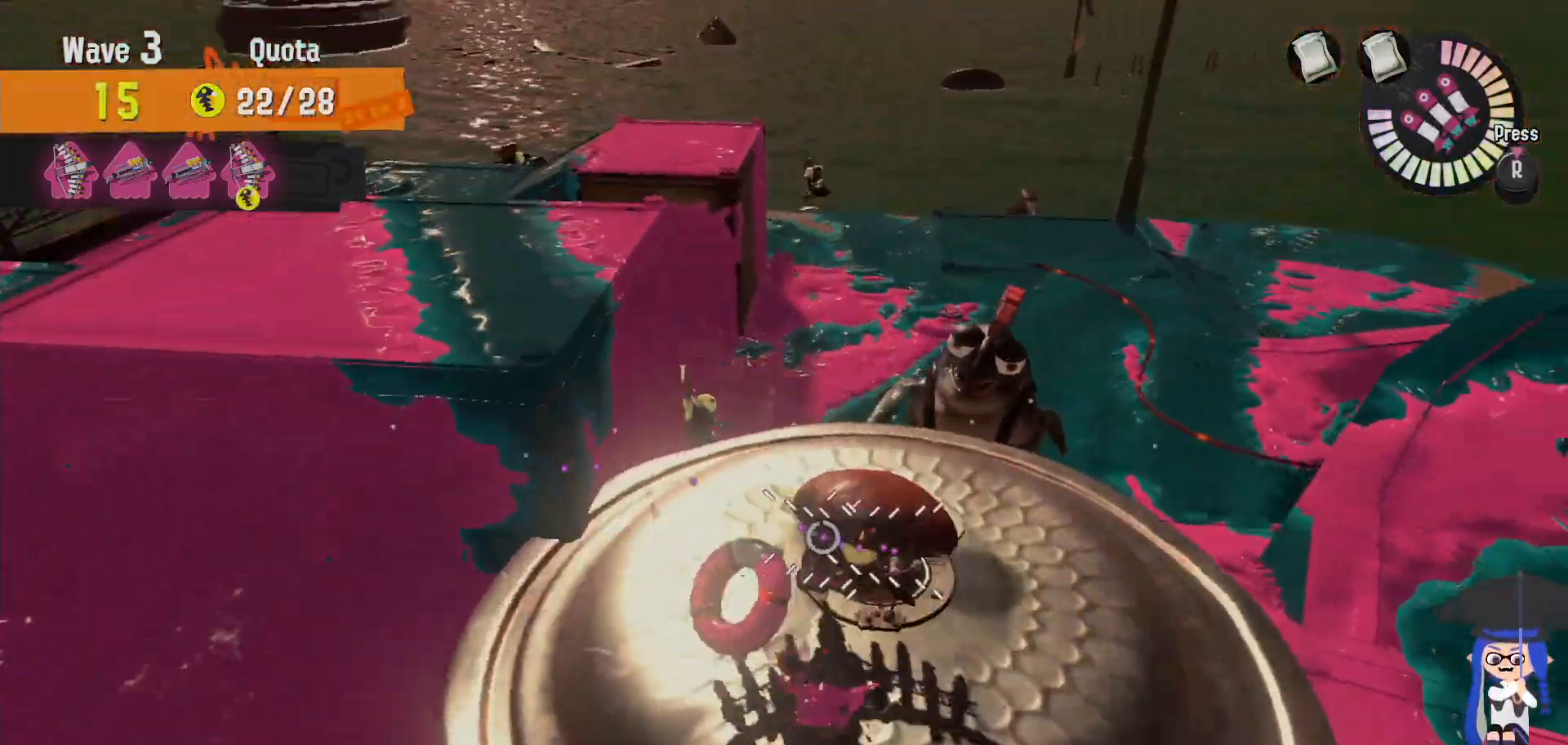
{"dt_ms": 500, "buttons": [], "left_stick": "center", "right_stick": "center", "events": [[50, "left_stick", "right"], [217, "left_stick", "center"]]}
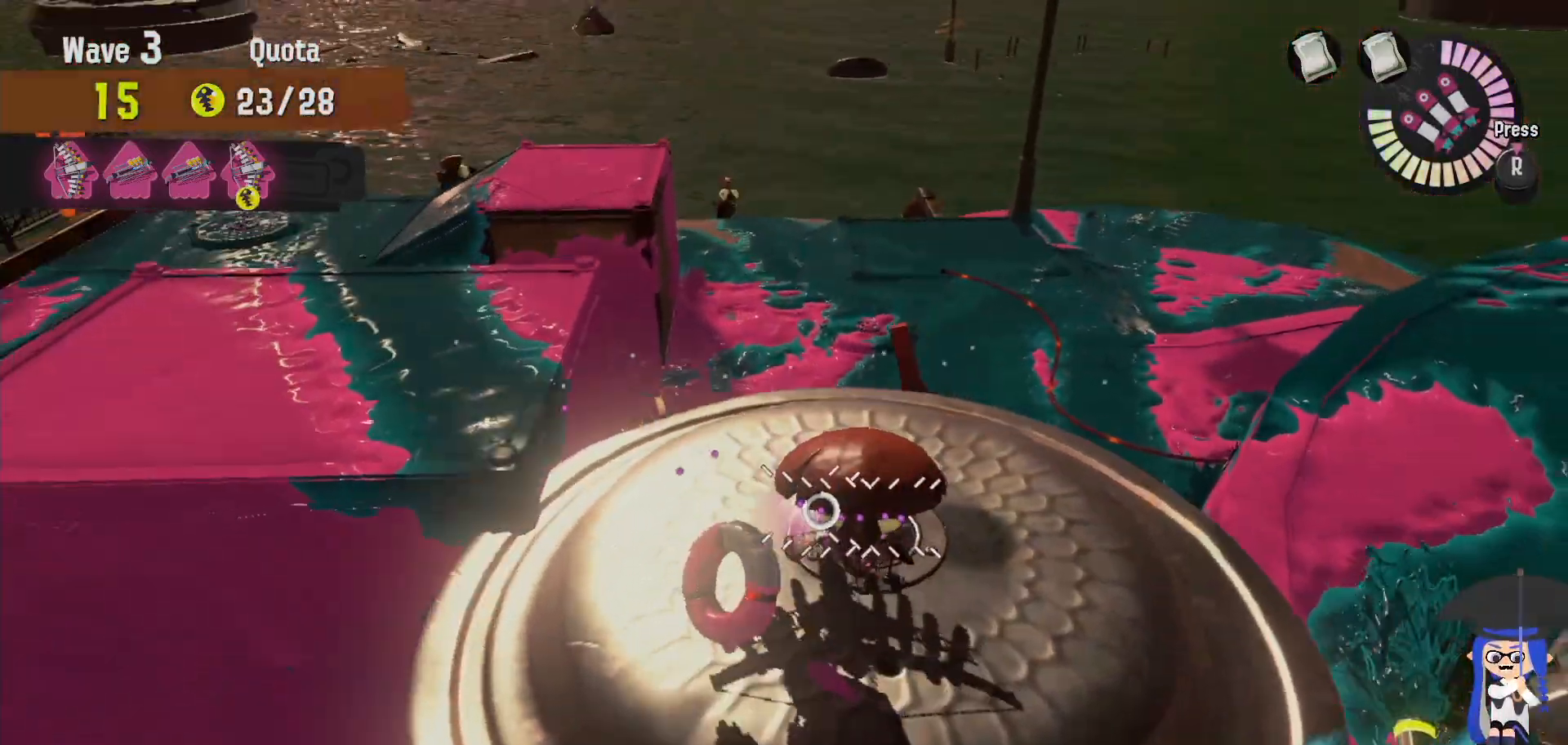
{"dt_ms": 500, "buttons": [], "left_stick": "down-right", "right_stick": "center", "events": [[283, "left_stick", "down-right"]]}
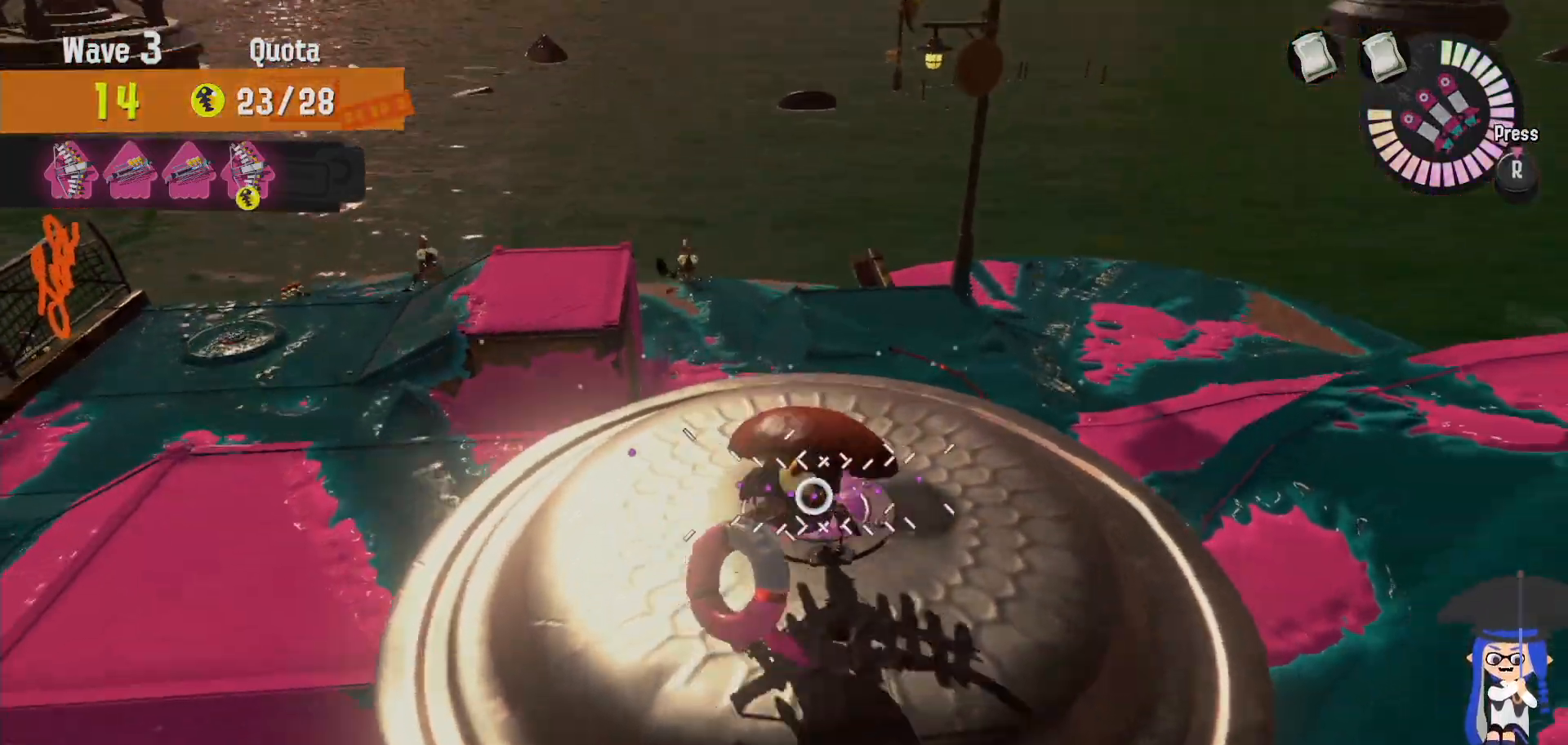
{"dt_ms": 500, "buttons": [], "left_stick": "left", "right_stick": "center", "events": [[33, "left_stick", "down"], [83, "right_stick", "down-right"], [217, "right_stick", "right"], [250, "left_stick", "left"], [317, "right_stick", "down-right"], [450, "right_stick", "center"]]}
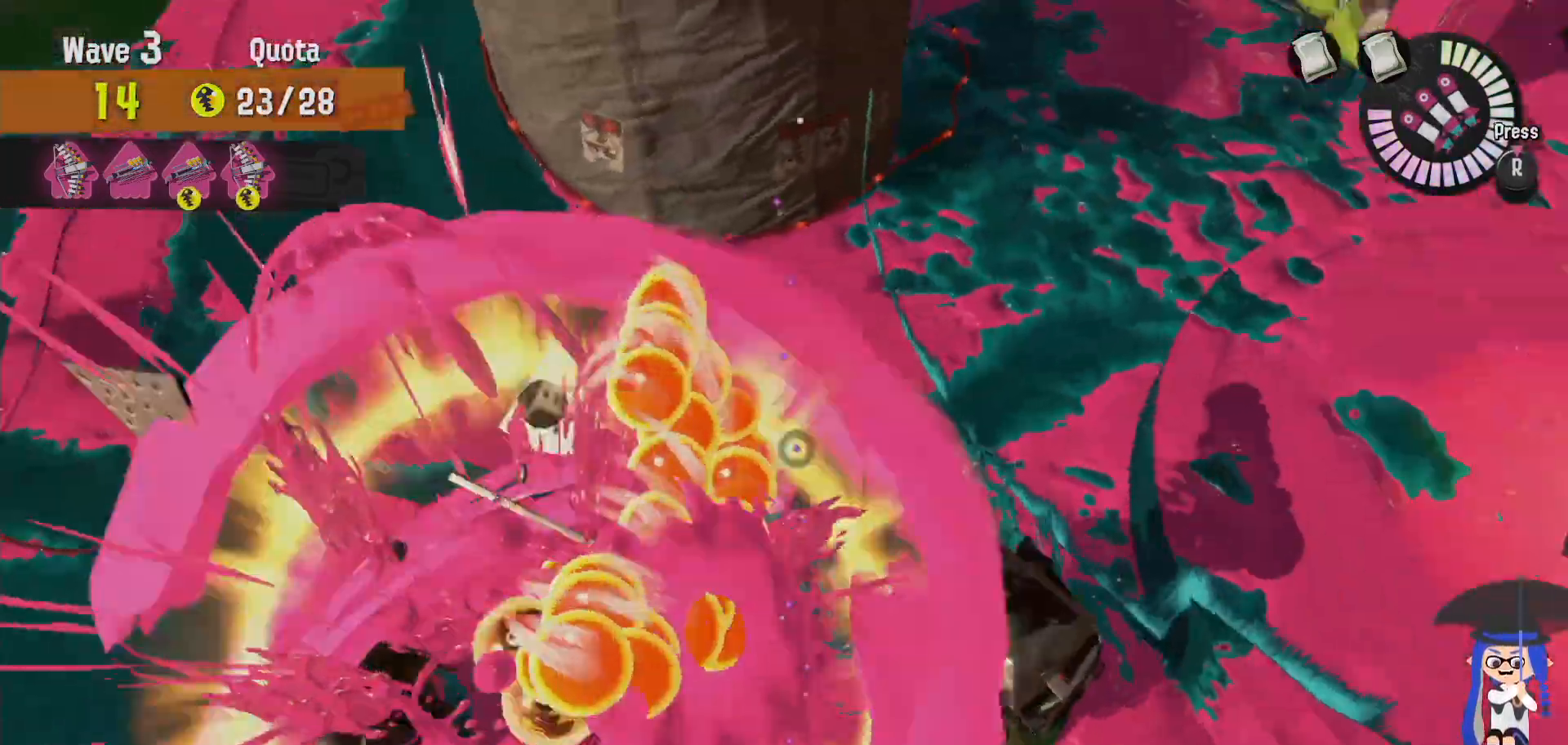
{"dt_ms": 500, "buttons": [], "left_stick": "down-left", "right_stick": "center", "events": [[117, "left_stick", "down-left"], [183, "right_stick", "down-right"], [300, "right_stick", "center"]]}